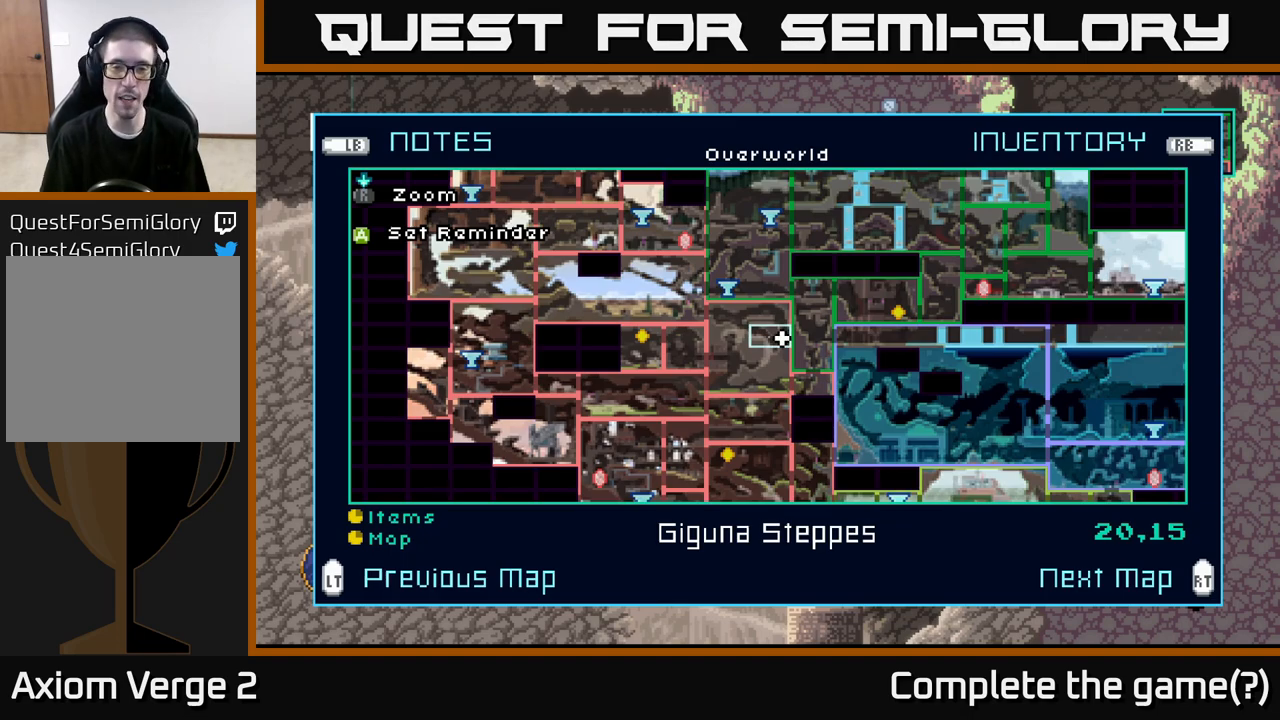
Gameplay with a controller (Xbox layout); each line is a JSON object with the inputs held at the frame after it. "events" lists button and stick changes between this image and that frame as [ms after this image, input, new state], when the widget could be followed in between.
{"buttons": [], "left_stick": "center", "right_stick": "center", "events": [[33, "SELECT", "down"], [200, "SELECT", "up"]]}
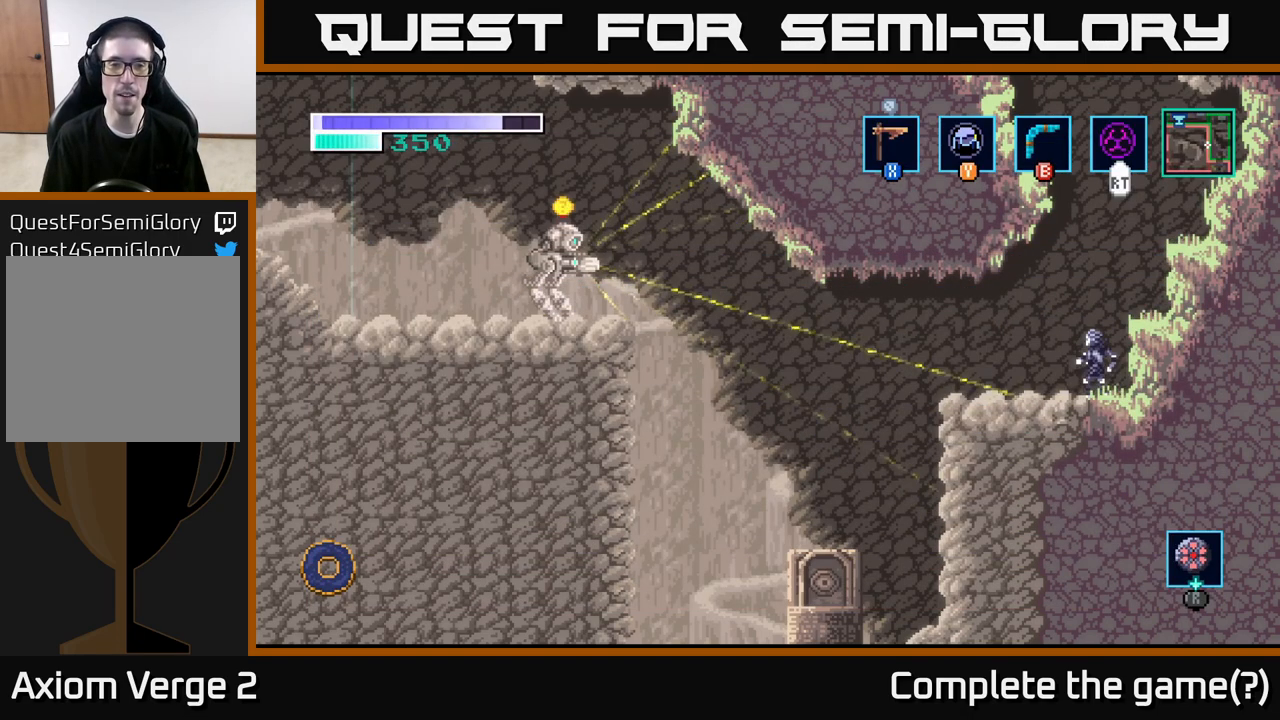
{"buttons": [], "left_stick": "left", "right_stick": "center", "events": [[233, "left_stick", "left"]]}
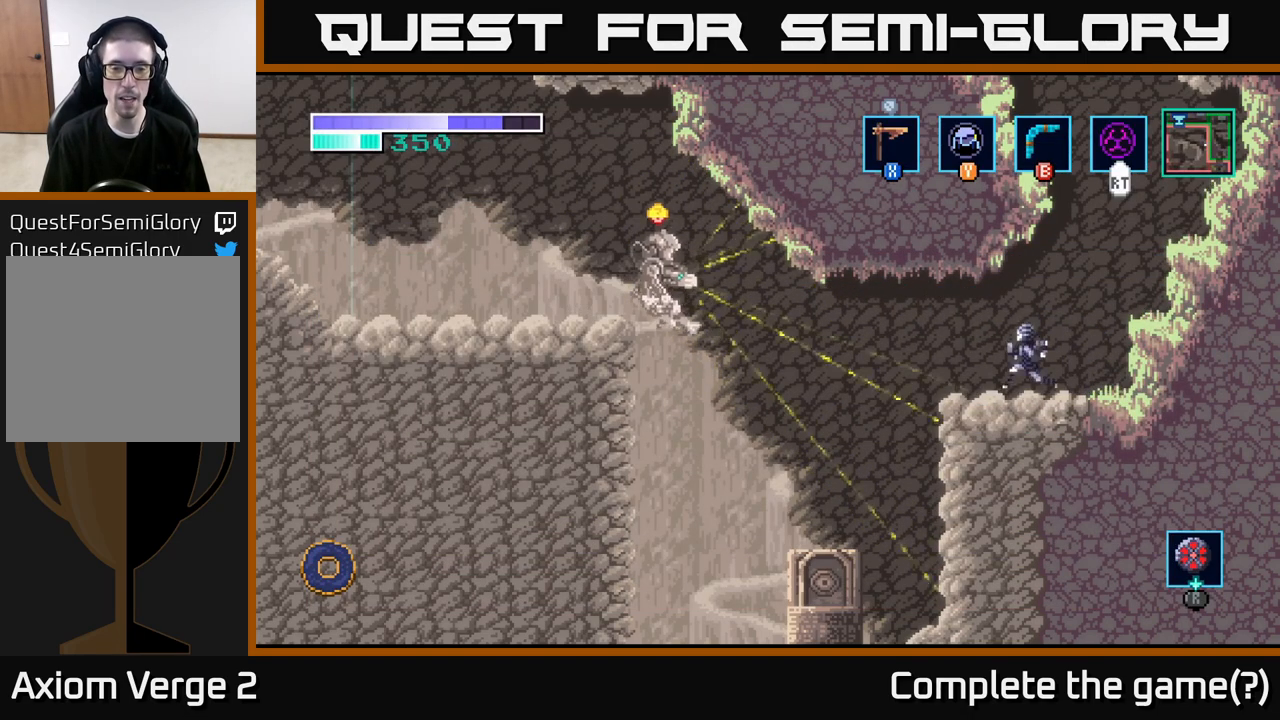
{"buttons": [], "left_stick": "center", "right_stick": "center", "events": [[33, "left_stick", "center"]]}
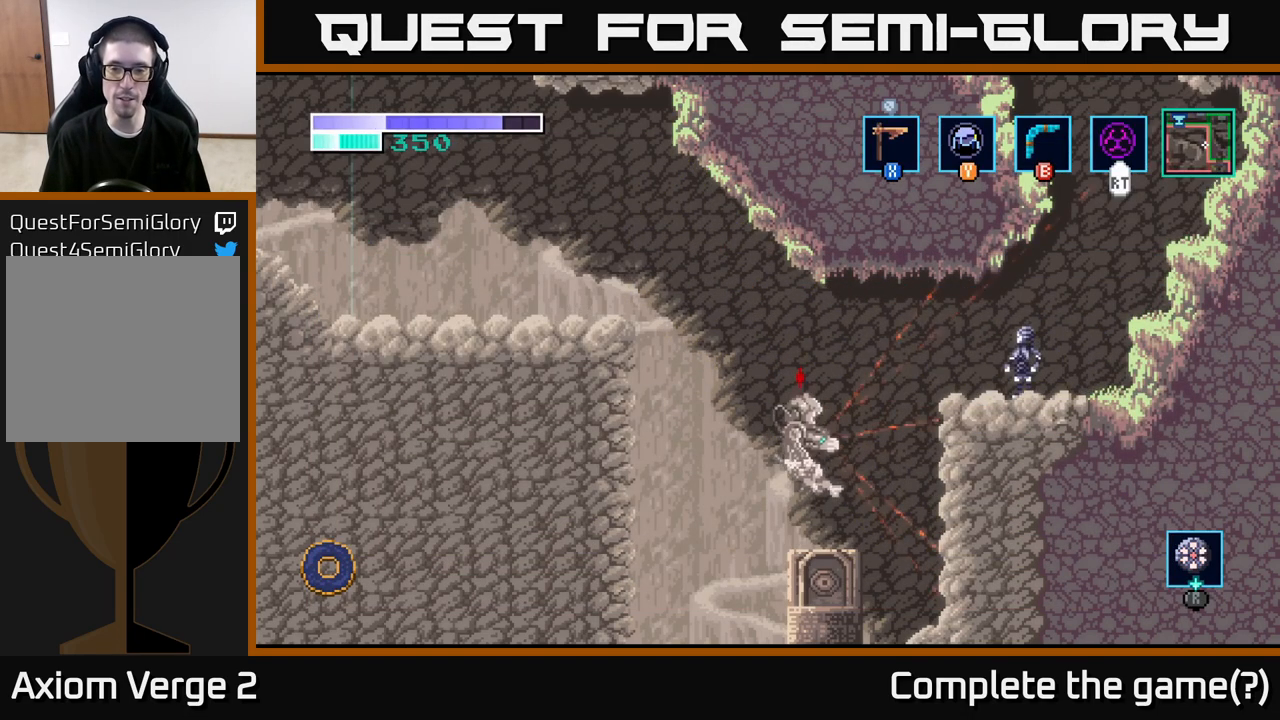
{"buttons": [], "left_stick": "center", "right_stick": "center", "events": []}
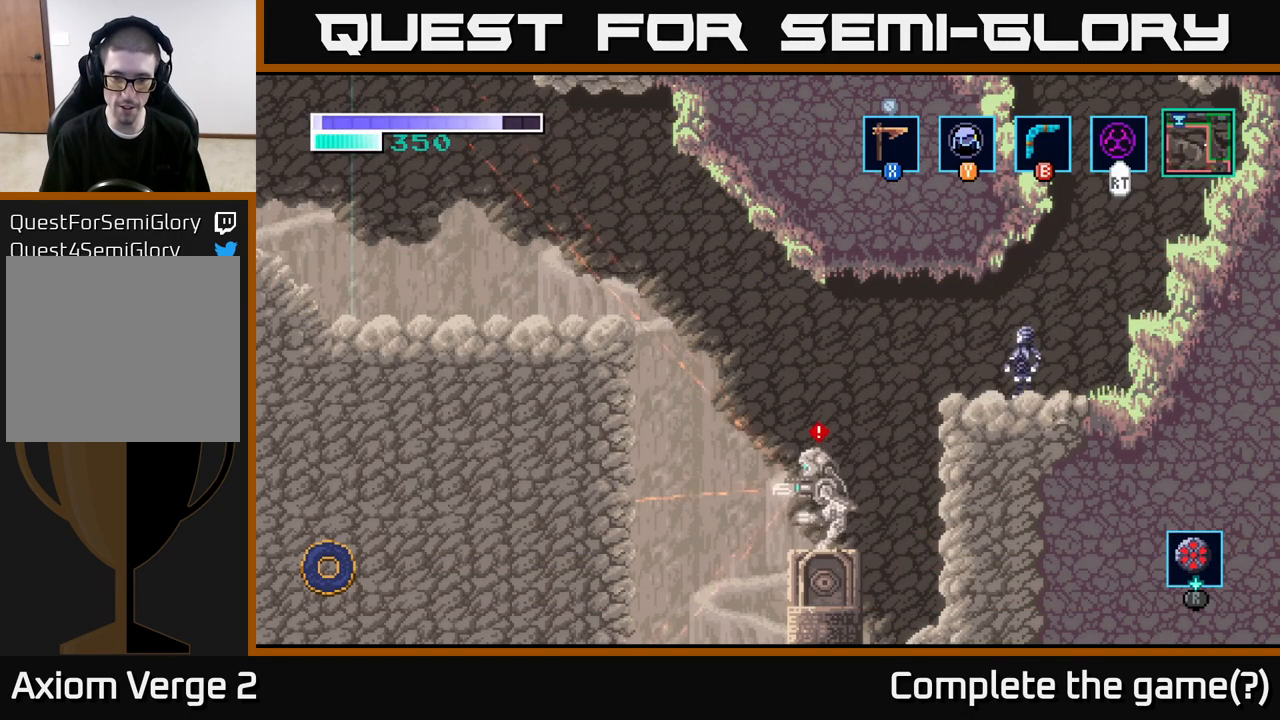
{"buttons": [], "left_stick": "down-left", "right_stick": "center", "events": [[283, "left_stick", "left"], [300, "A", "down"], [383, "A", "up"], [483, "left_stick", "down-left"]]}
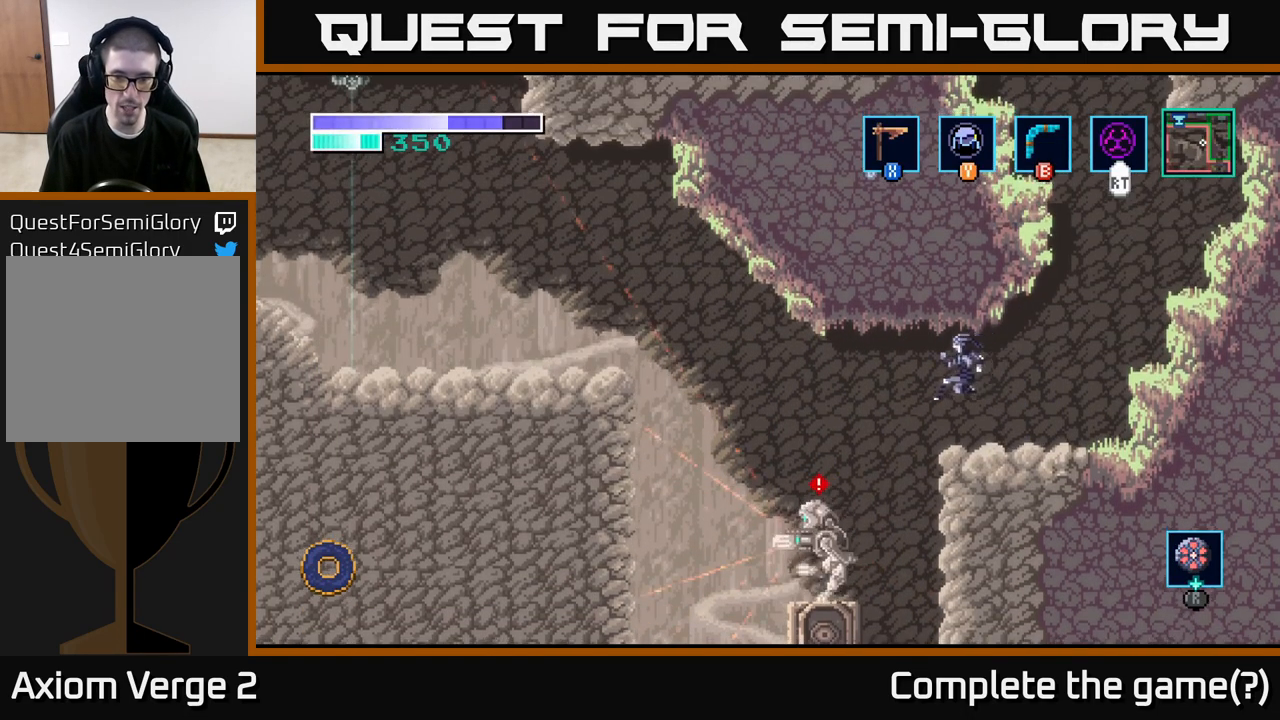
{"buttons": ["X"], "left_stick": "center", "right_stick": "center", "events": [[167, "X", "down"], [283, "X", "up"], [400, "X", "down"], [433, "left_stick", "center"]]}
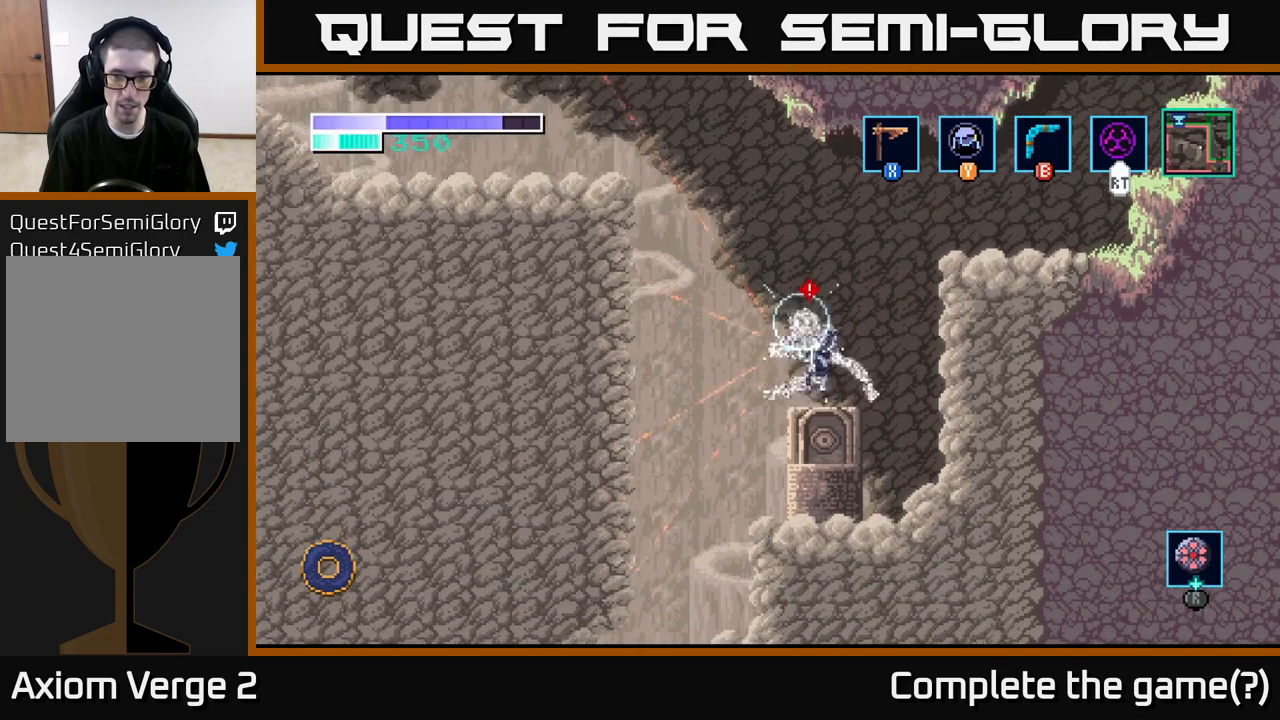
{"buttons": [], "left_stick": "center", "right_stick": "center", "events": [[50, "X", "up"], [200, "X", "down"], [350, "X", "up"]]}
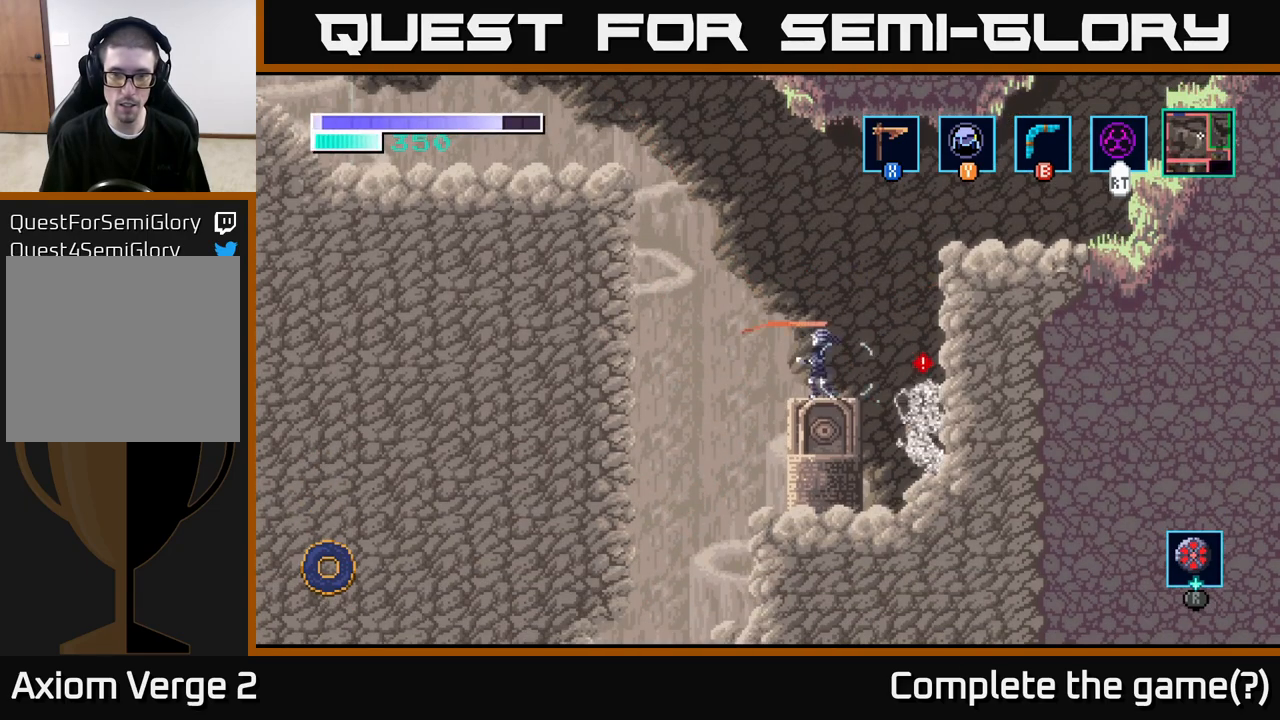
{"buttons": ["X"], "left_stick": "down", "right_stick": "center", "events": [[17, "left_stick", "right"], [117, "X", "down"], [200, "left_stick", "center"], [283, "X", "up"], [333, "left_stick", "down"], [450, "X", "down"]]}
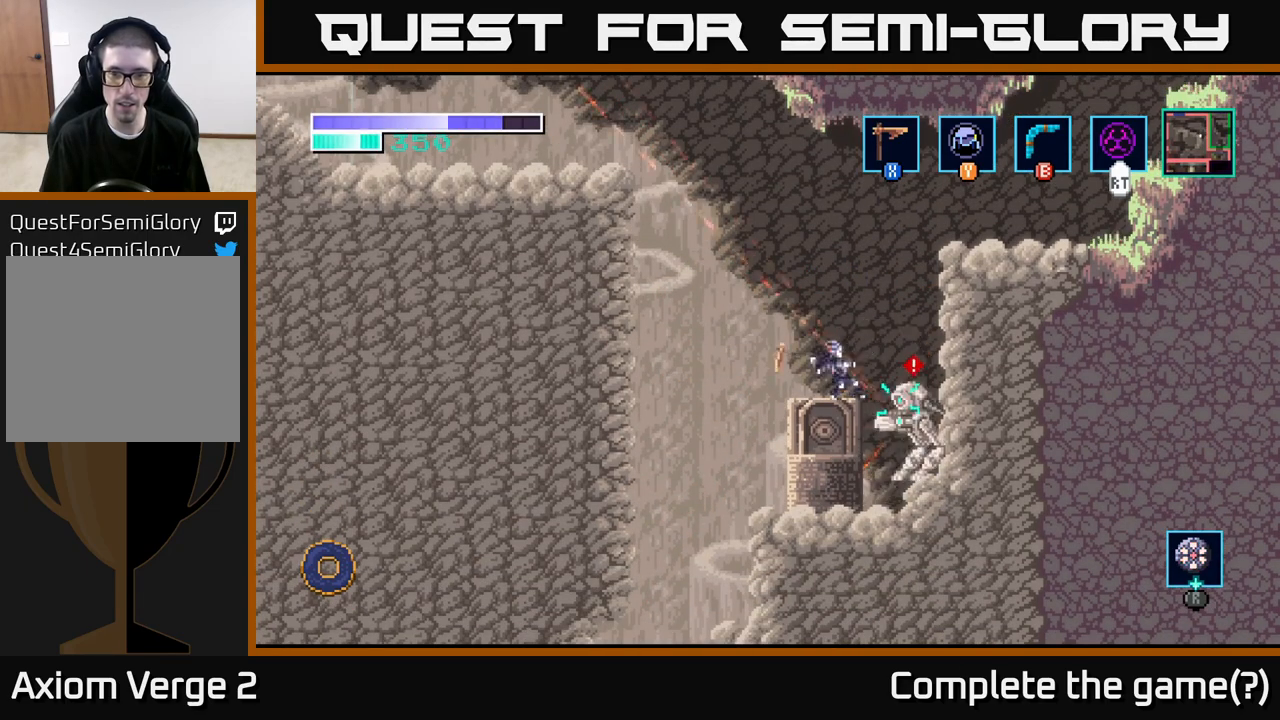
{"buttons": ["X"], "left_stick": "down", "right_stick": "center", "events": [[100, "X", "up"], [217, "X", "down"], [367, "X", "up"], [483, "X", "down"]]}
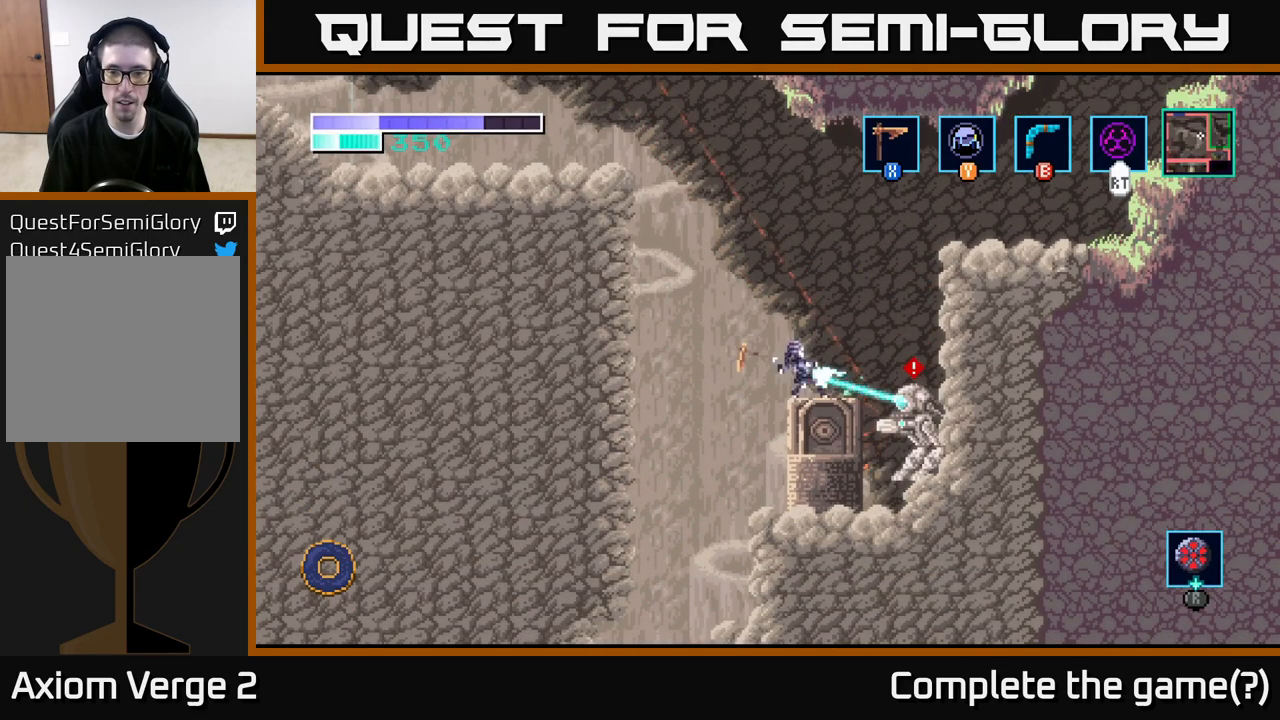
{"buttons": [], "left_stick": "down-right", "right_stick": "center", "events": [[133, "X", "up"], [283, "X", "down"], [300, "left_stick", "down-right"], [417, "X", "up"]]}
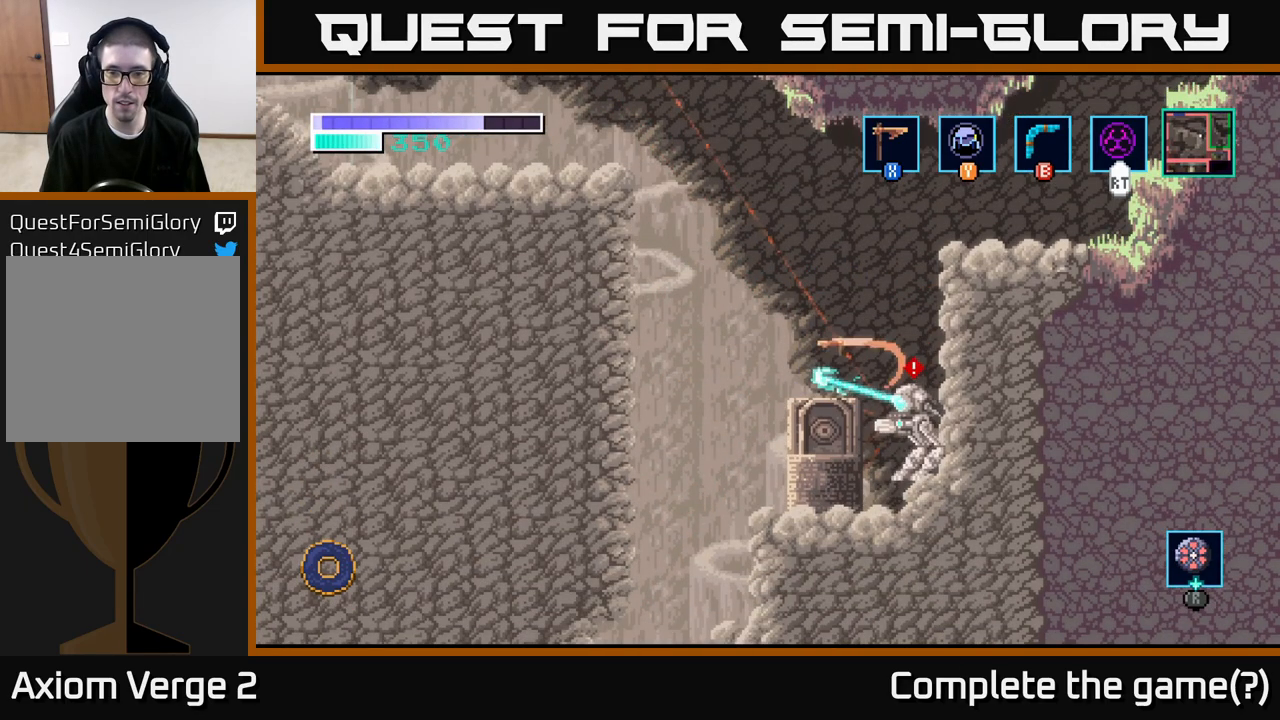
{"buttons": ["X"], "left_stick": "down-right", "right_stick": "center", "events": [[183, "X", "down"], [333, "X", "up"], [483, "X", "down"]]}
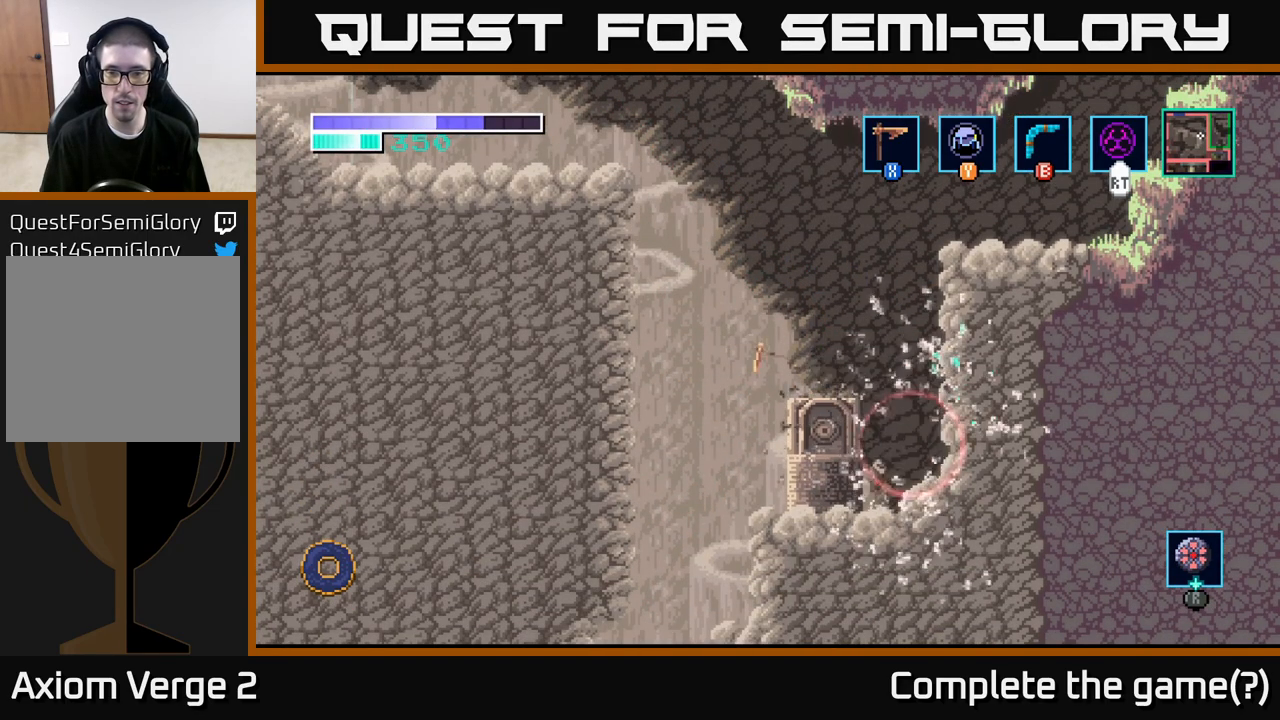
{"buttons": [], "left_stick": "left", "right_stick": "center", "events": [[117, "X", "up"], [167, "left_stick", "right"], [500, "left_stick", "left"]]}
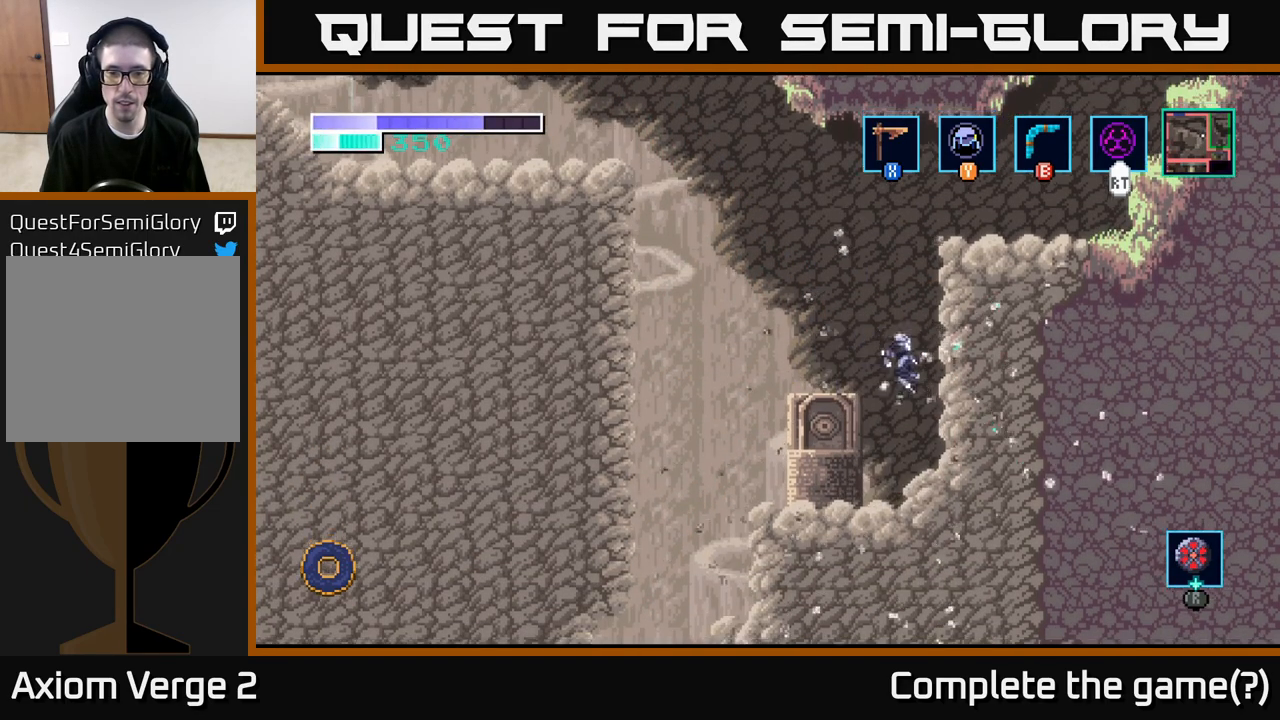
{"buttons": [], "left_stick": "left", "right_stick": "center", "events": [[117, "X", "down"], [283, "X", "up"]]}
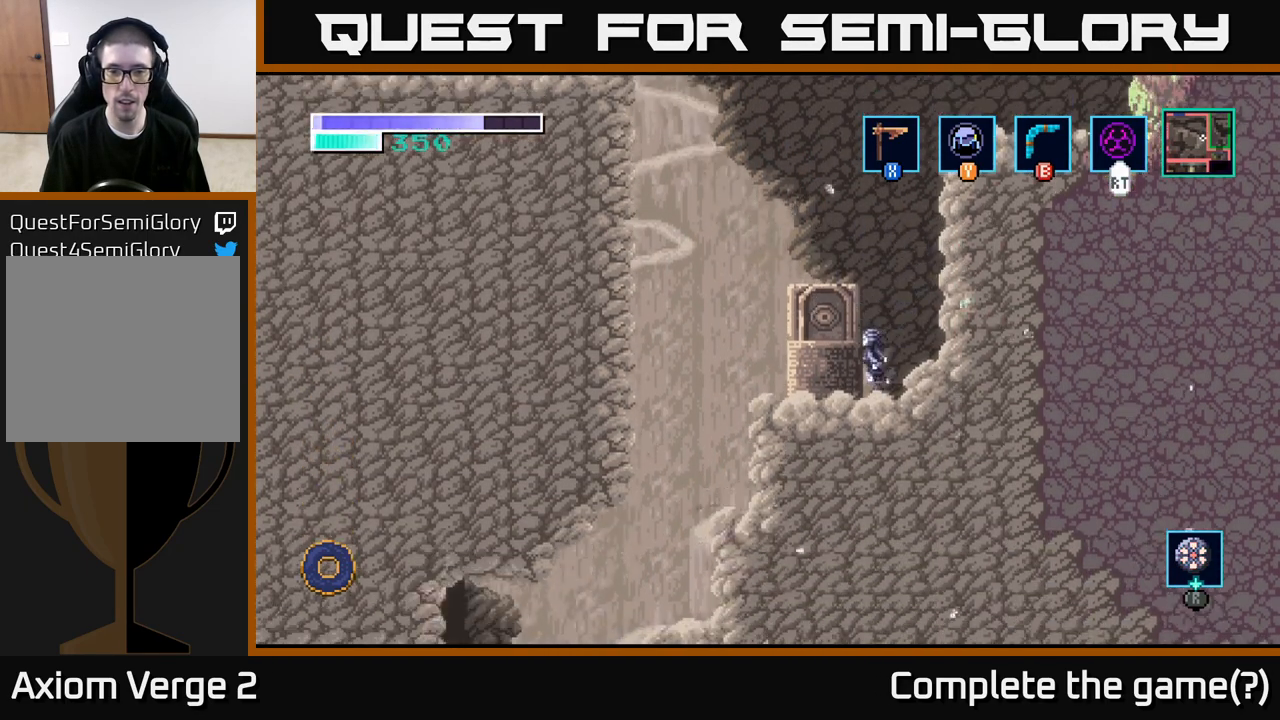
{"buttons": [], "left_stick": "left", "right_stick": "center", "events": [[117, "left_stick", "center"], [167, "A", "down"], [400, "left_stick", "left"], [500, "A", "up"]]}
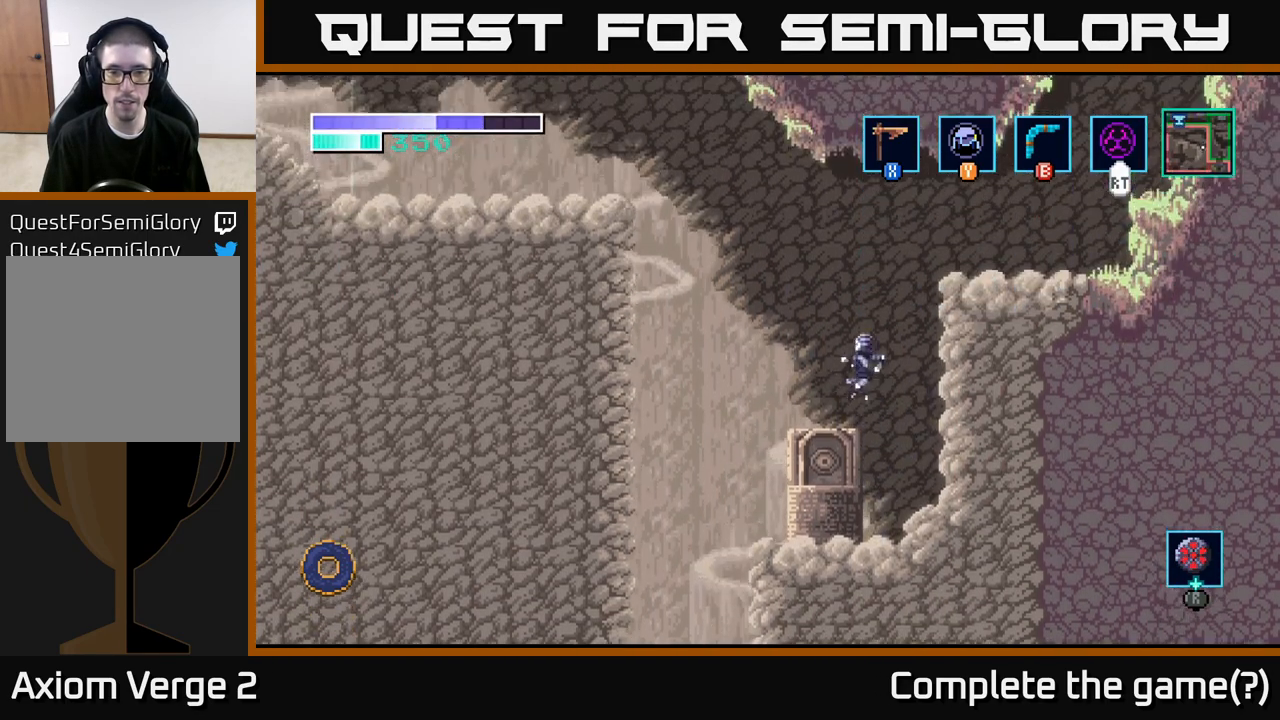
{"buttons": [], "left_stick": "down", "right_stick": "center", "events": [[250, "left_stick", "right"], [450, "left_stick", "down"]]}
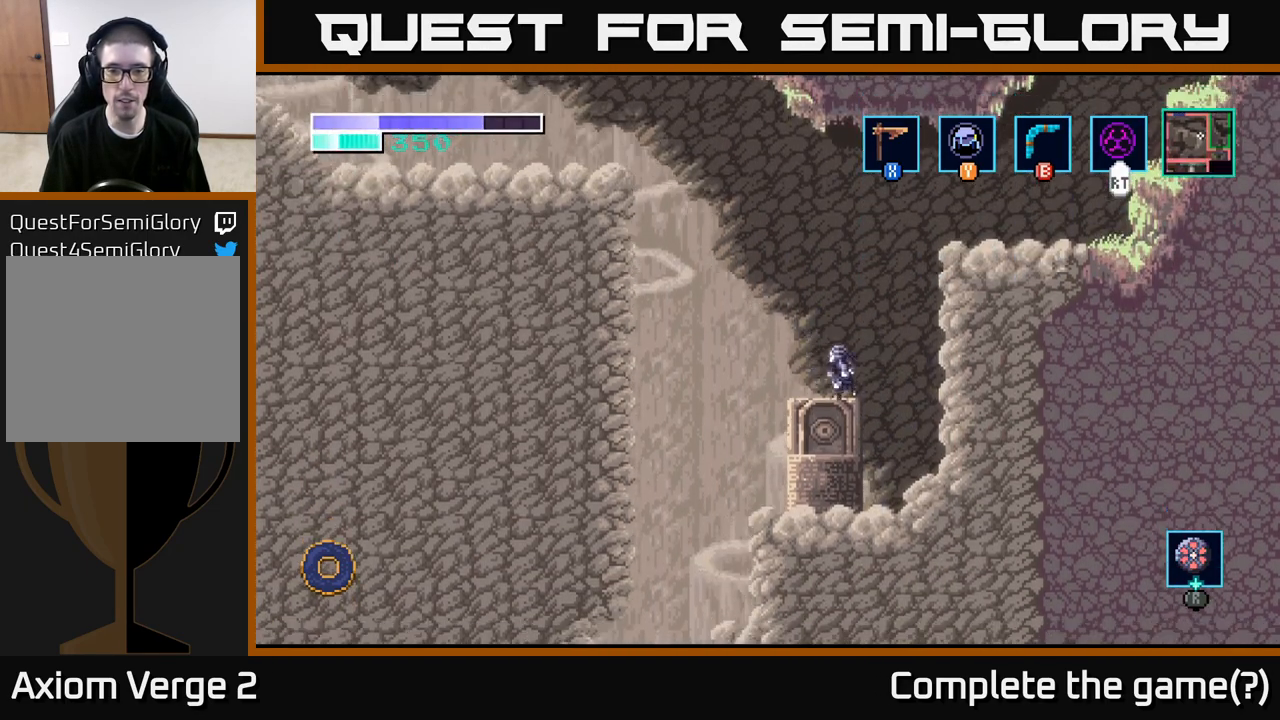
{"buttons": [], "left_stick": "center", "right_stick": "center", "events": [[17, "left_stick", "down-left"], [183, "left_stick", "left"], [450, "left_stick", "center"]]}
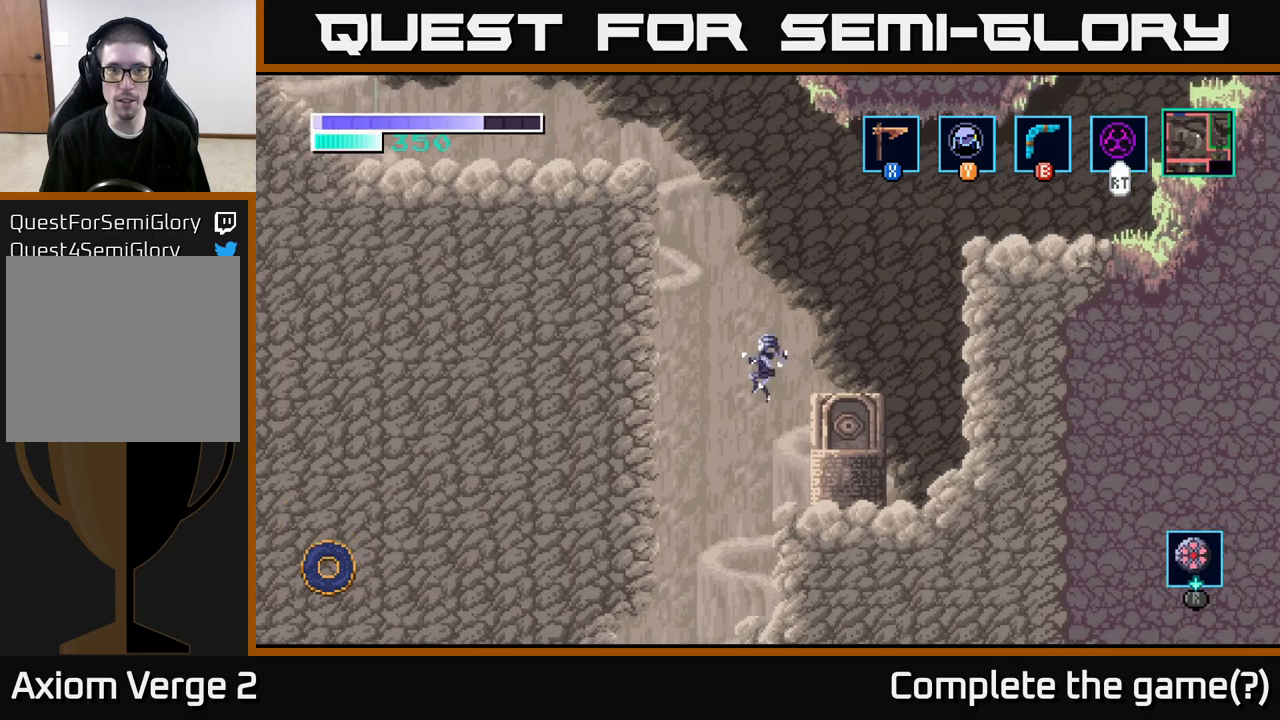
{"buttons": [], "left_stick": "left", "right_stick": "center", "events": [[17, "left_stick", "right"], [350, "left_stick", "left"]]}
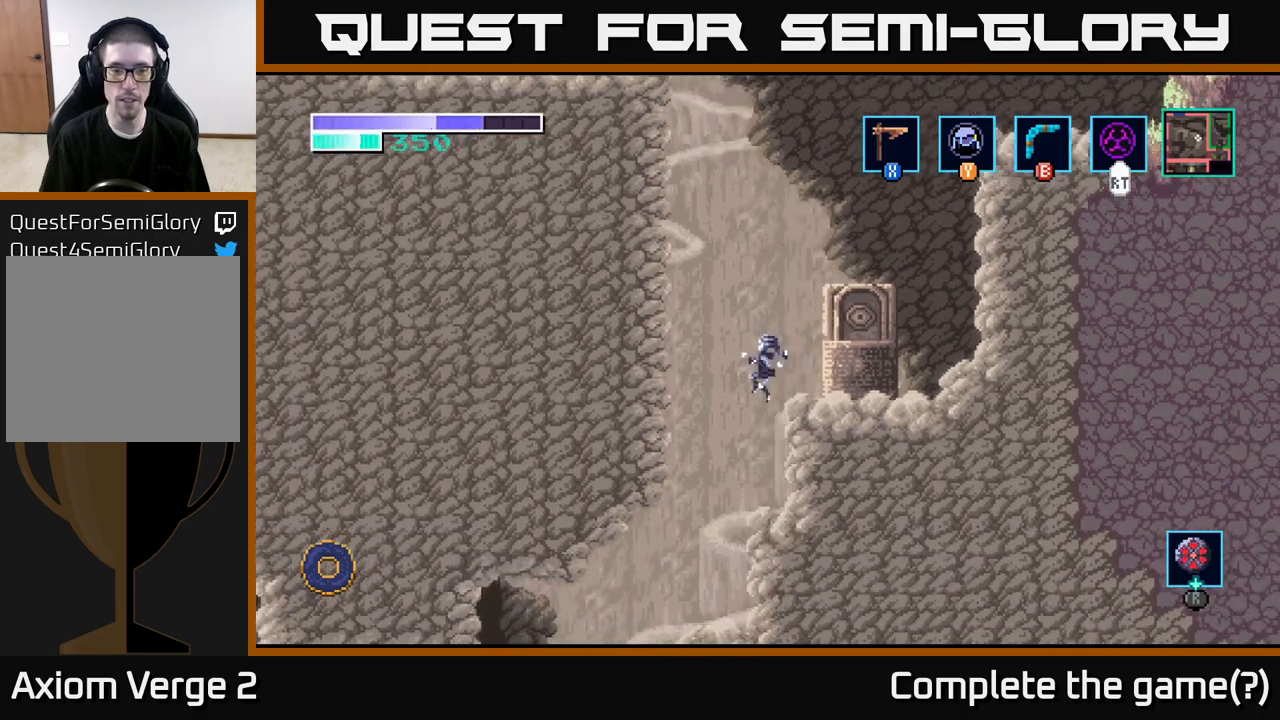
{"buttons": [], "left_stick": "left", "right_stick": "center", "events": [[267, "left_stick", "right"], [433, "left_stick", "left"]]}
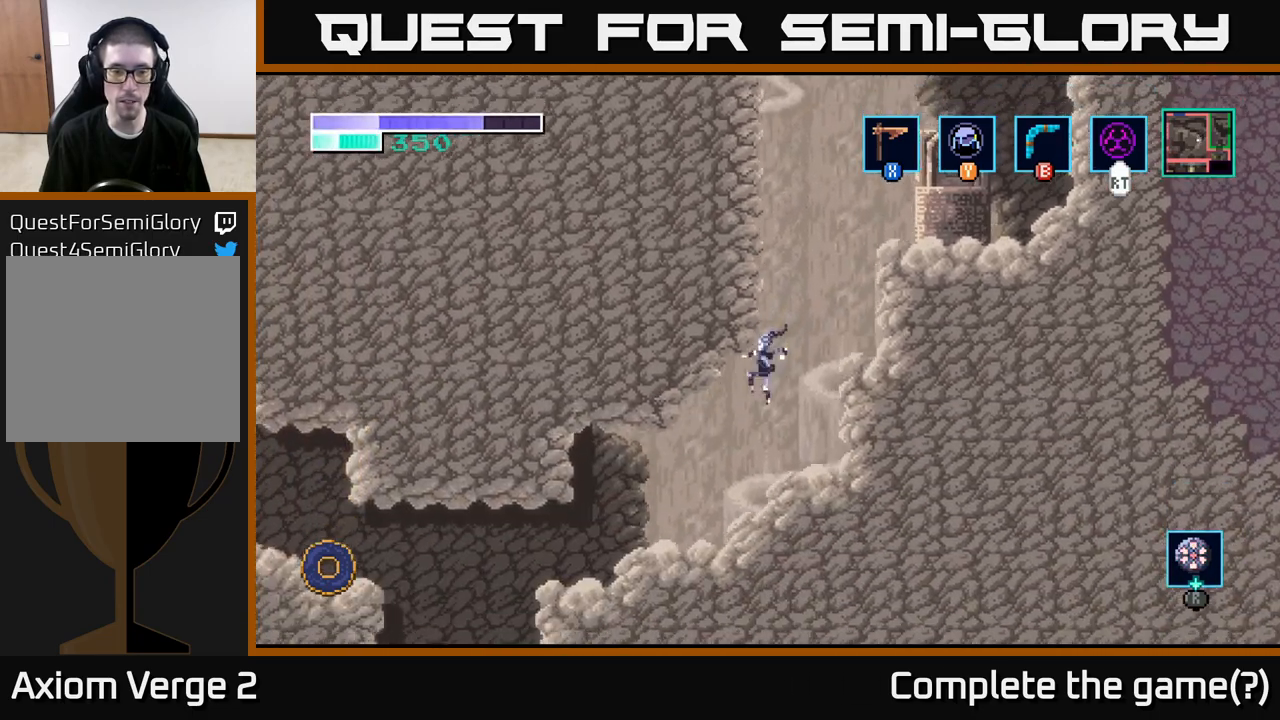
{"buttons": [], "left_stick": "left", "right_stick": "center", "events": []}
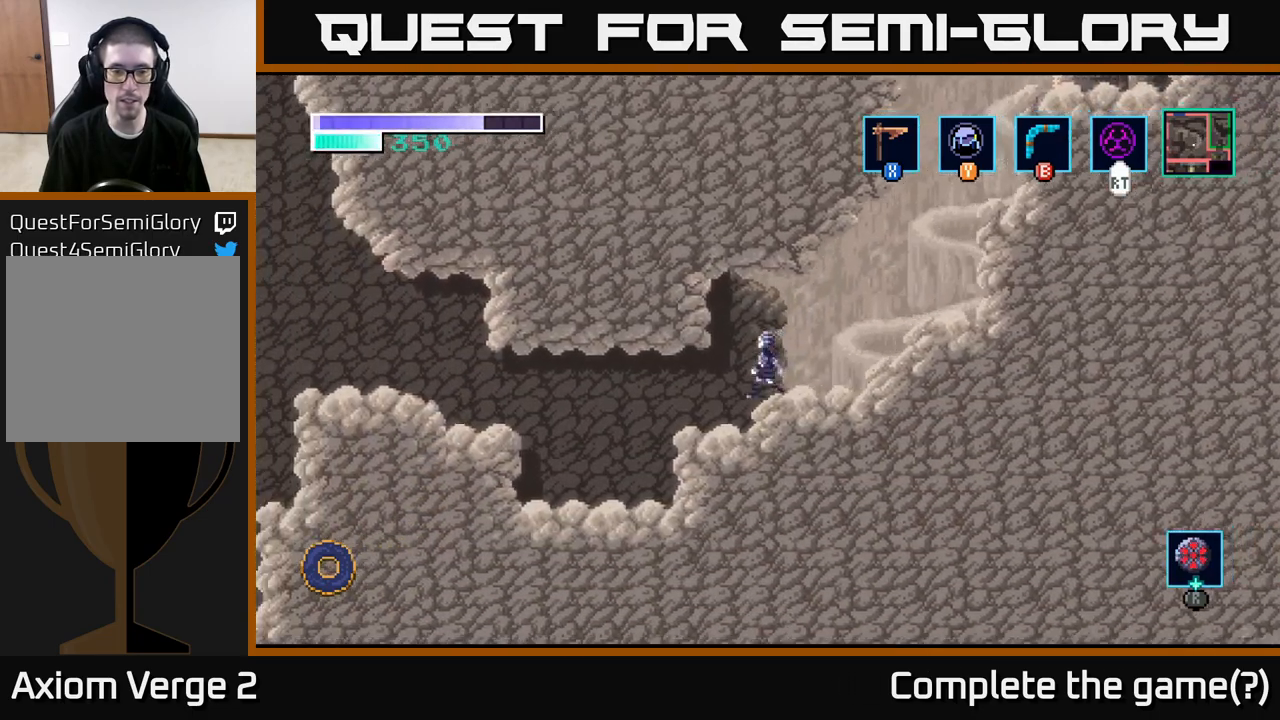
{"buttons": [], "left_stick": "left", "right_stick": "center", "events": []}
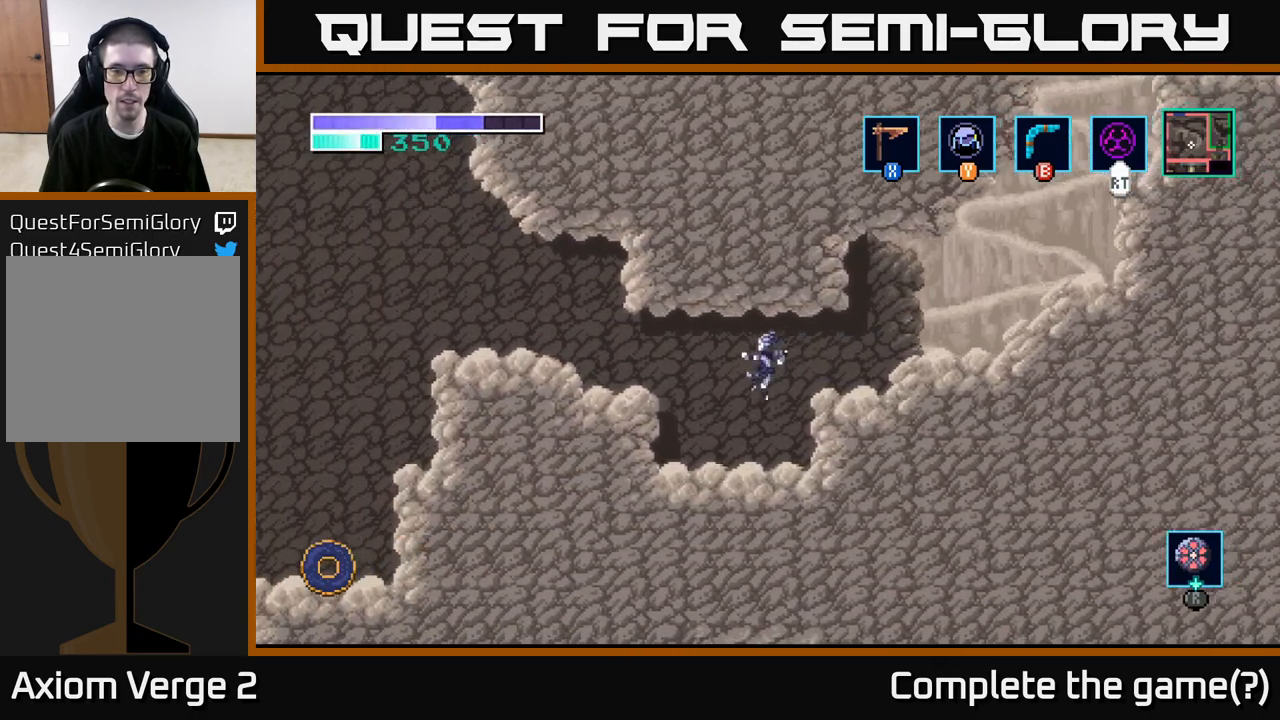
{"buttons": ["A"], "left_stick": "left", "right_stick": "center", "events": [[17, "left_stick", "center"], [167, "left_stick", "left"], [350, "A", "down"]]}
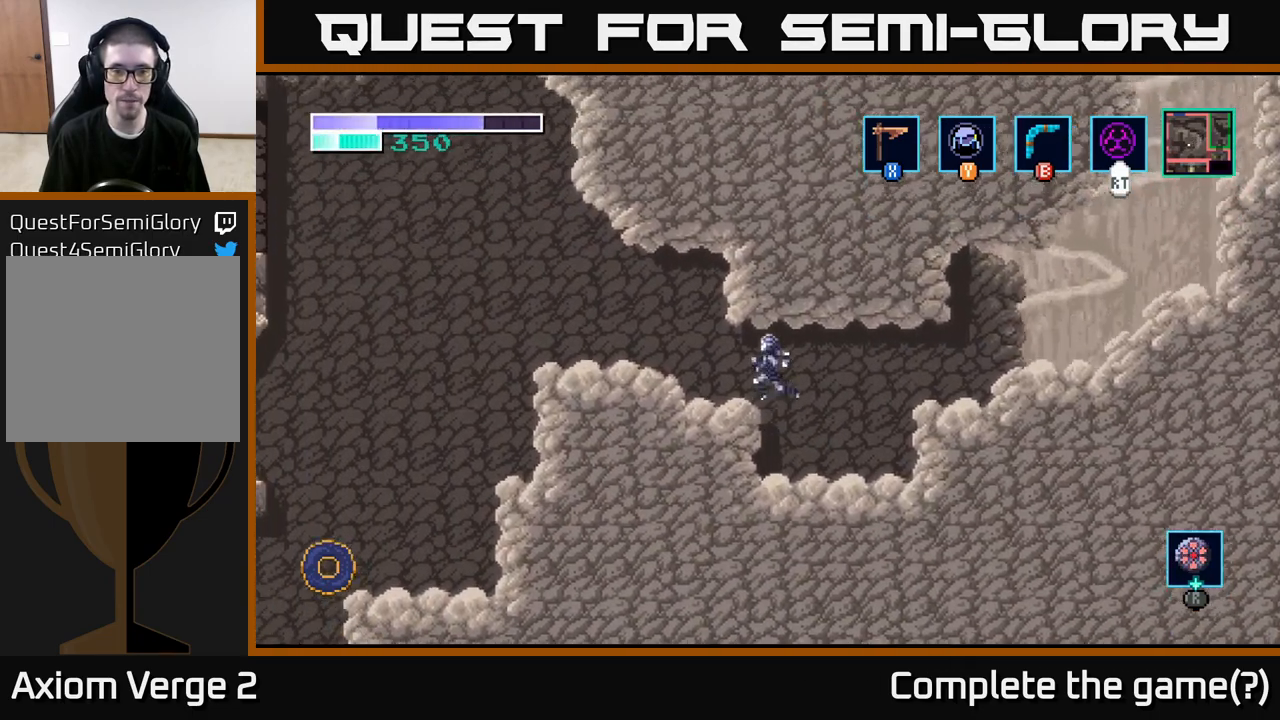
{"buttons": [], "left_stick": "left", "right_stick": "center", "events": [[17, "A", "up"]]}
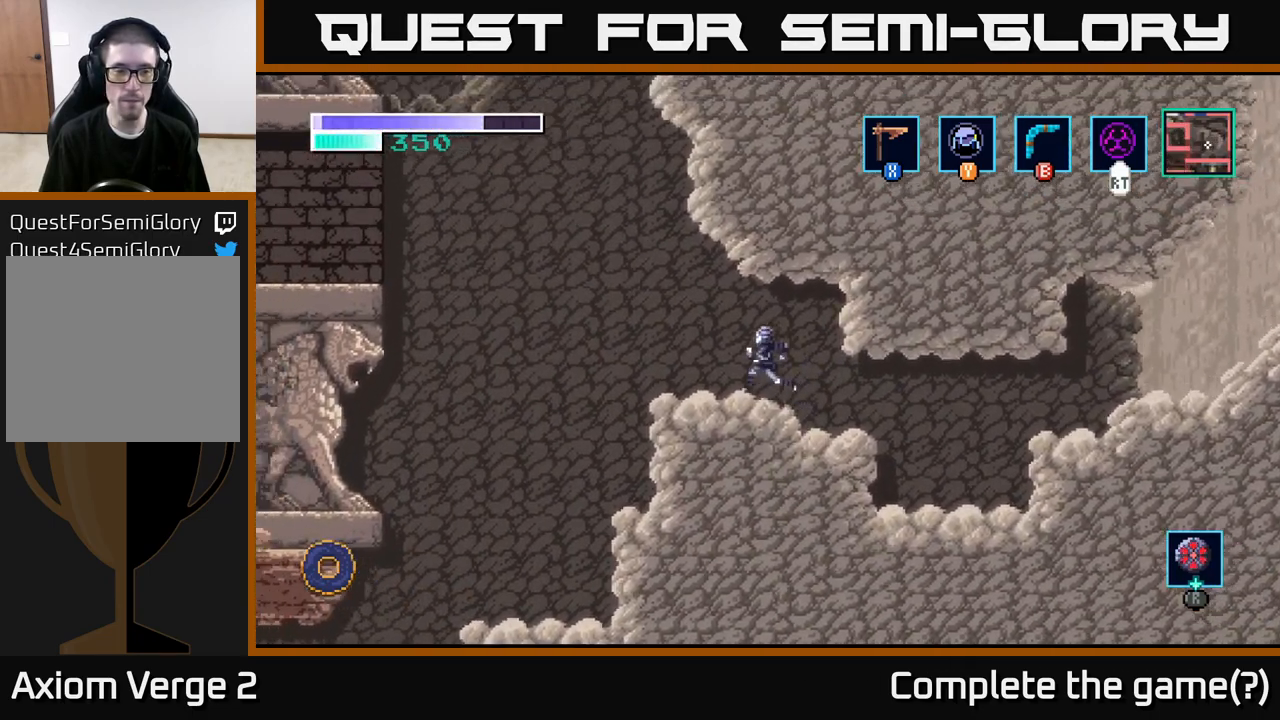
{"buttons": ["A"], "left_stick": "left", "right_stick": "center", "events": [[383, "A", "down"]]}
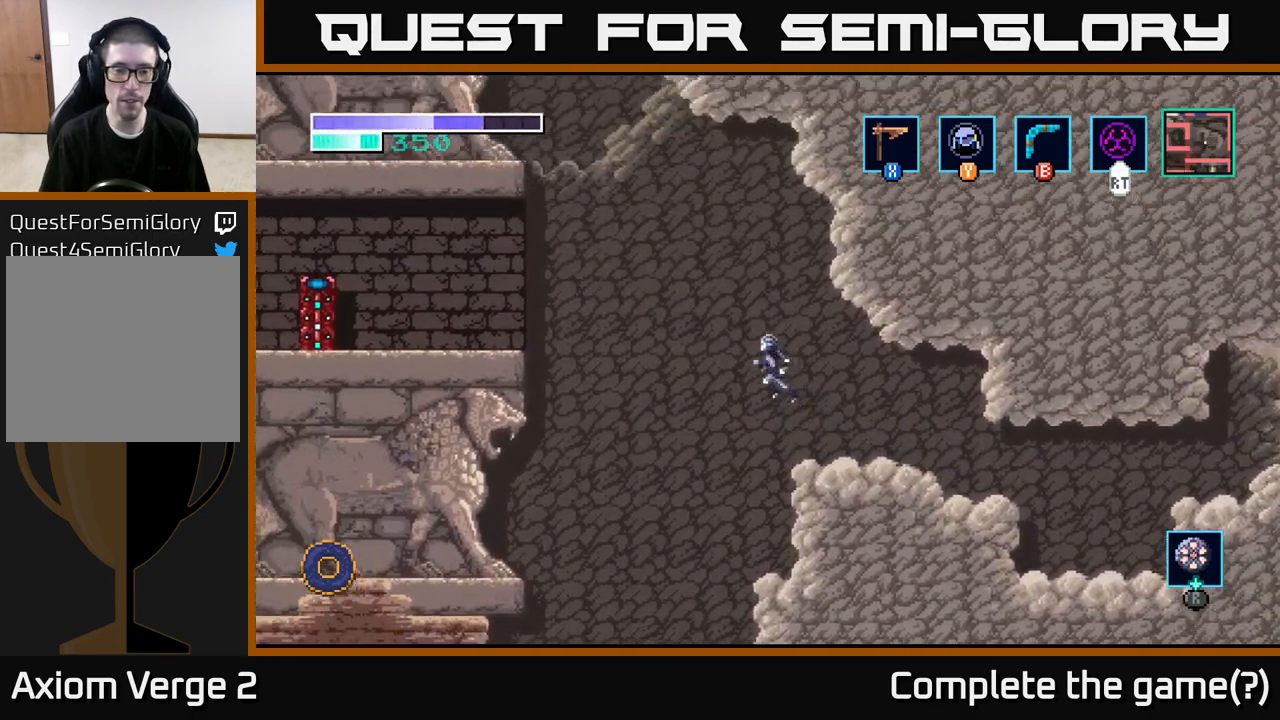
{"buttons": ["A"], "left_stick": "right", "right_stick": "center", "events": [[183, "left_stick", "right"]]}
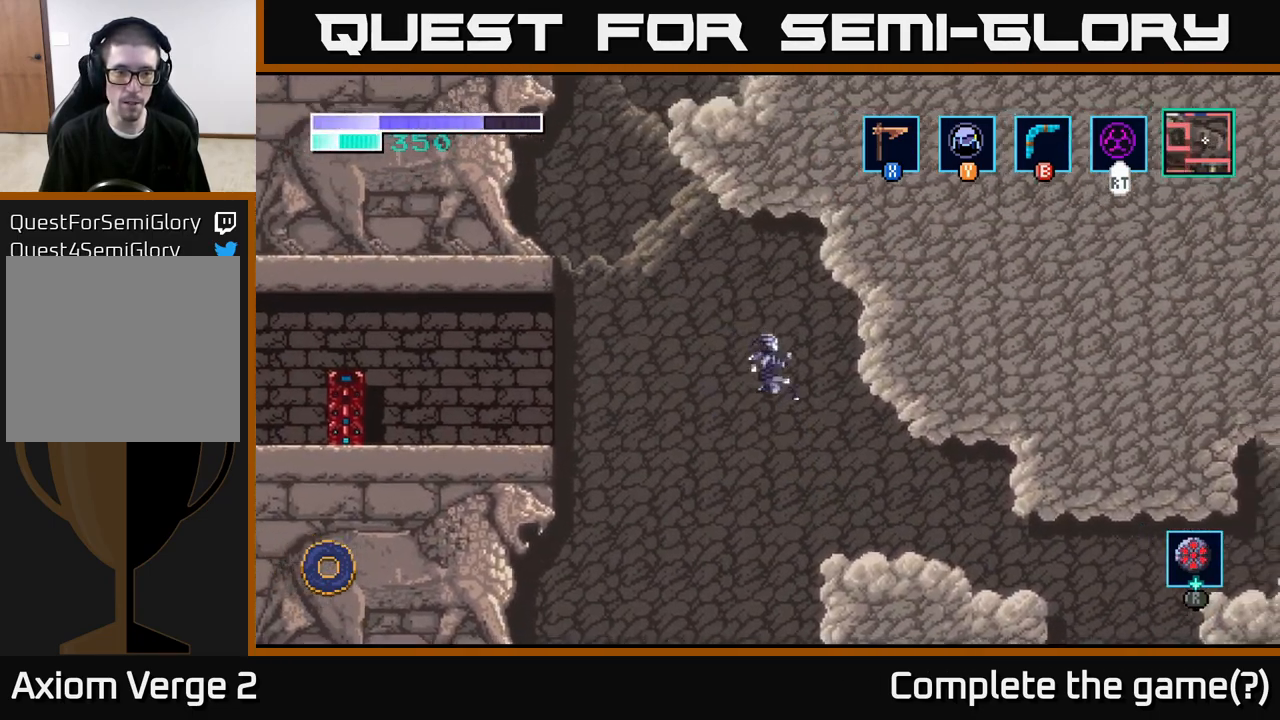
{"buttons": [], "left_stick": "left", "right_stick": "center", "events": [[250, "A", "up"], [333, "left_stick", "center"], [433, "left_stick", "left"]]}
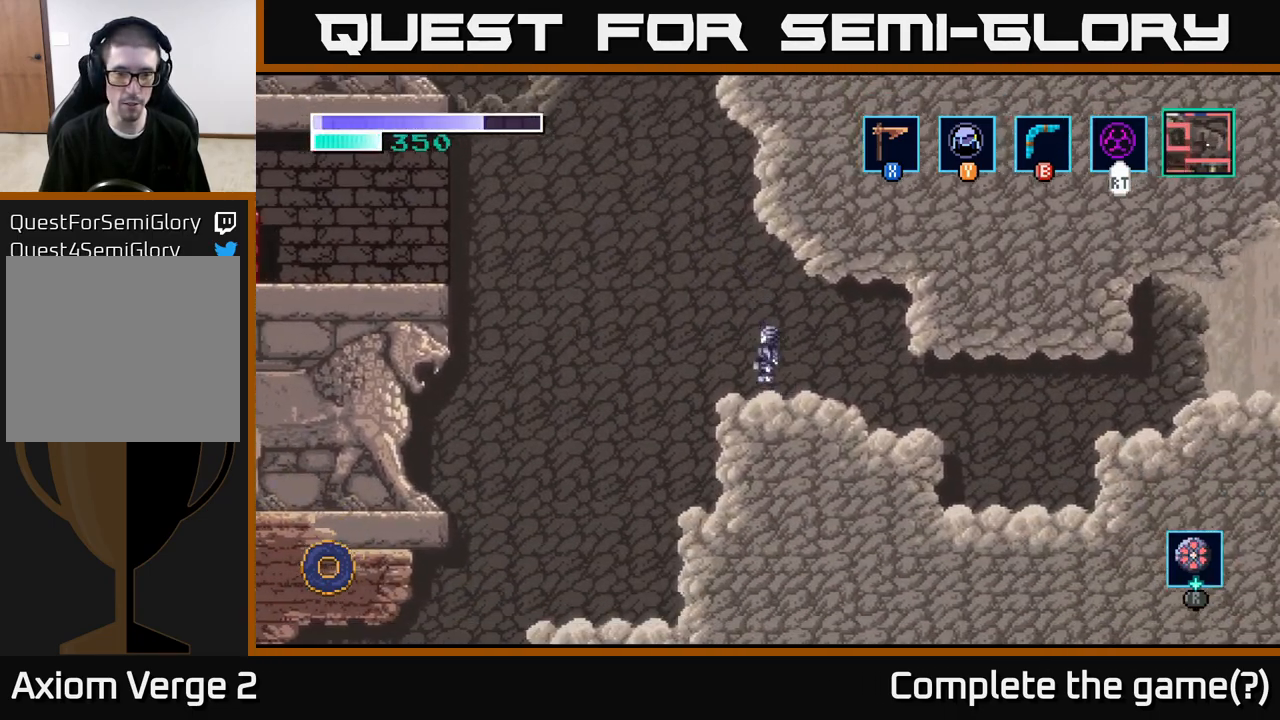
{"buttons": ["A"], "left_stick": "left", "right_stick": "center", "events": [[250, "A", "down"]]}
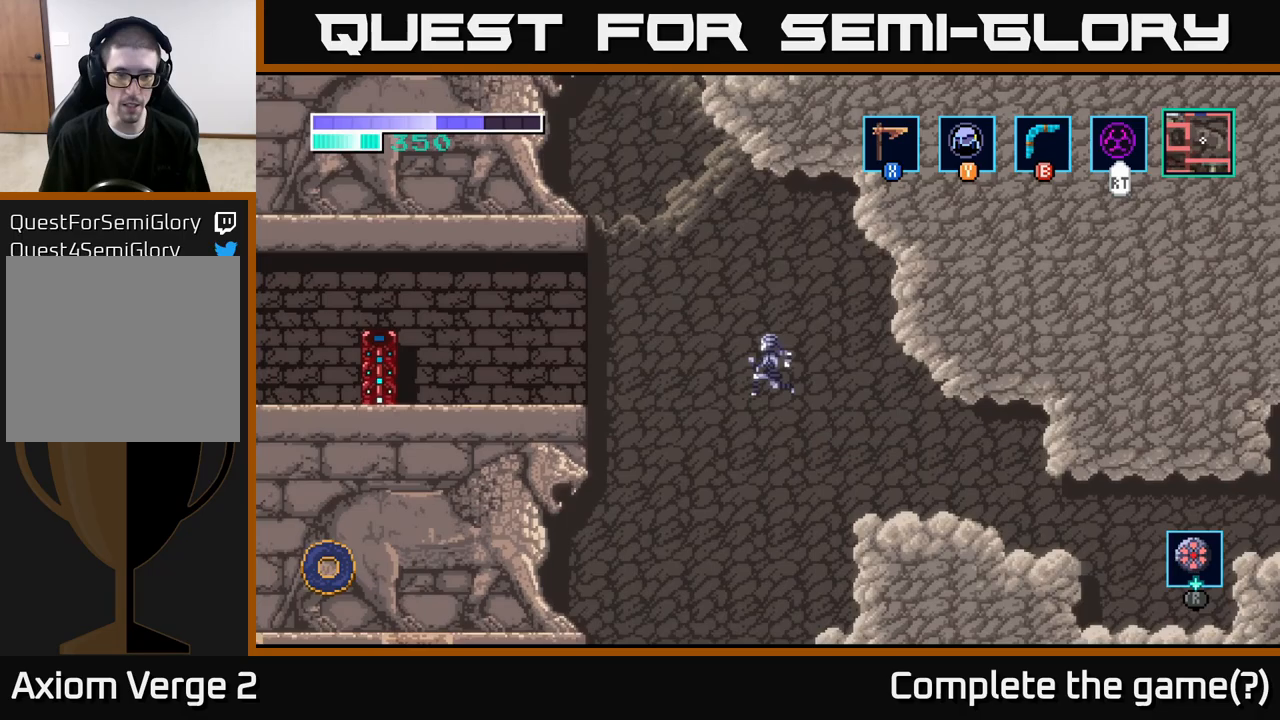
{"buttons": ["A"], "left_stick": "left", "right_stick": "center", "events": []}
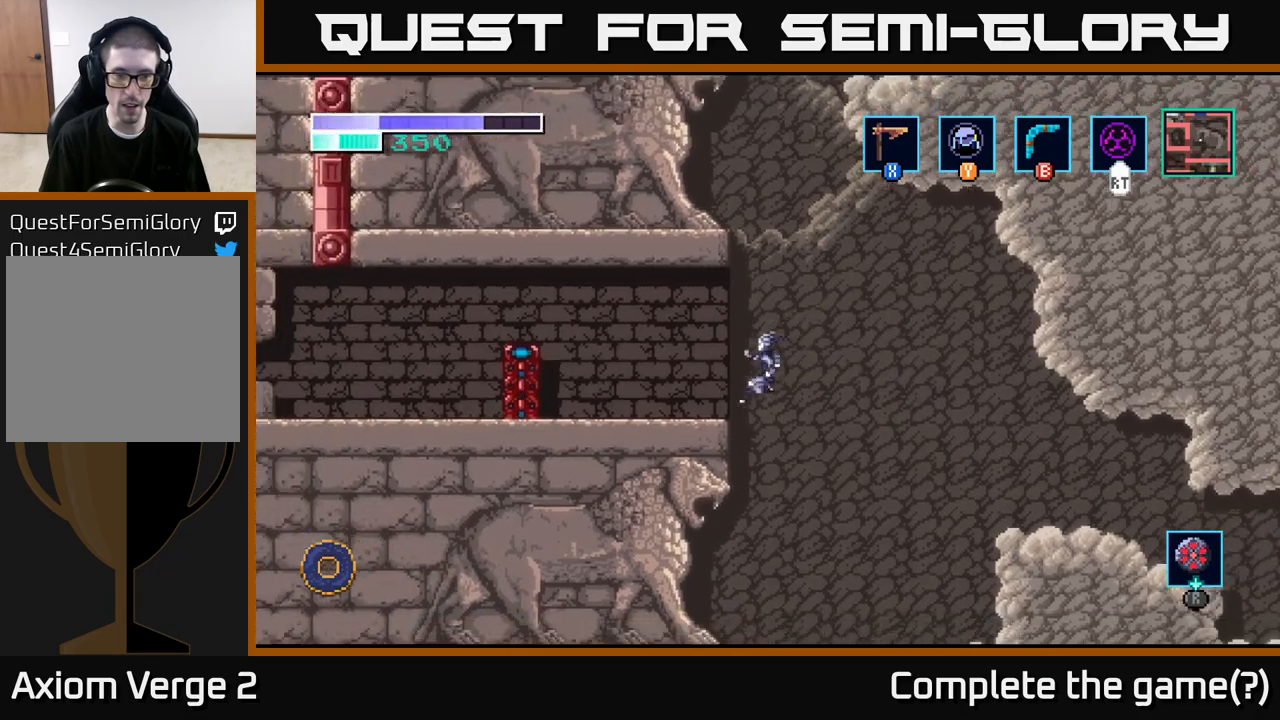
{"buttons": ["A"], "left_stick": "left", "right_stick": "center", "events": [[150, "A", "up"], [317, "left_stick", "center"], [333, "A", "down"], [417, "left_stick", "left"]]}
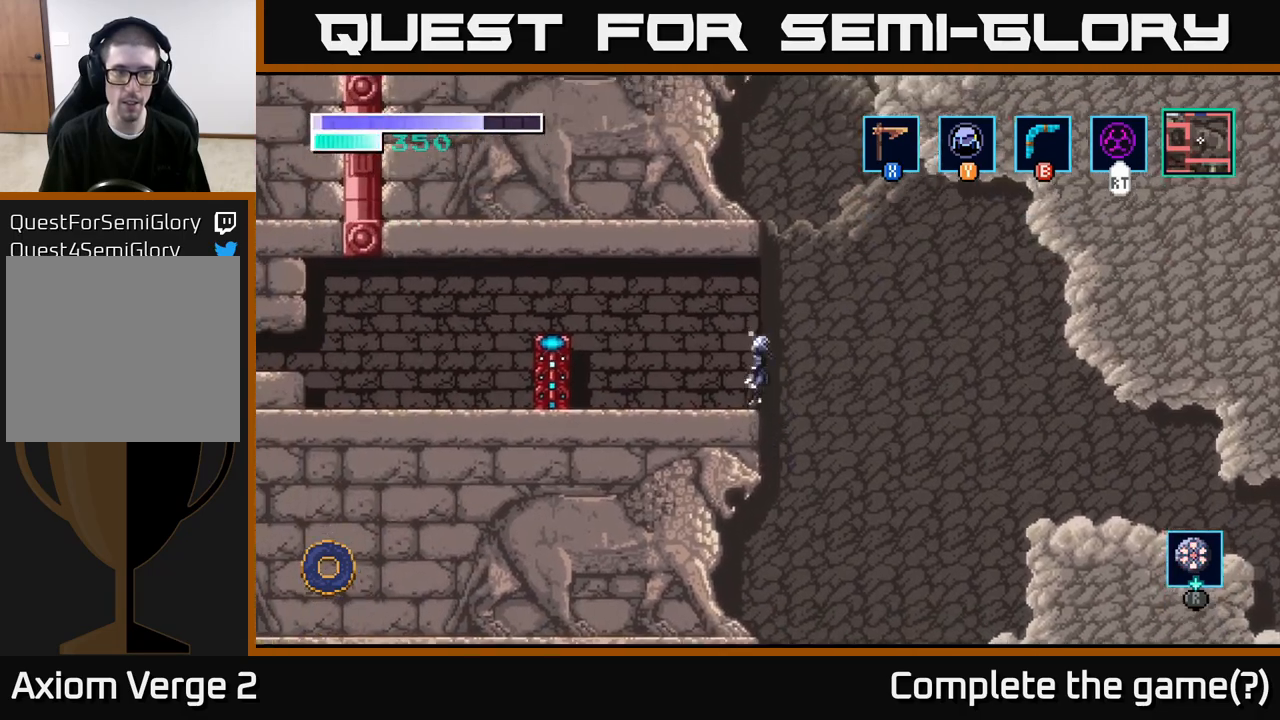
{"buttons": [], "left_stick": "right", "right_stick": "center", "events": [[117, "A", "up"], [233, "left_stick", "center"], [467, "left_stick", "right"]]}
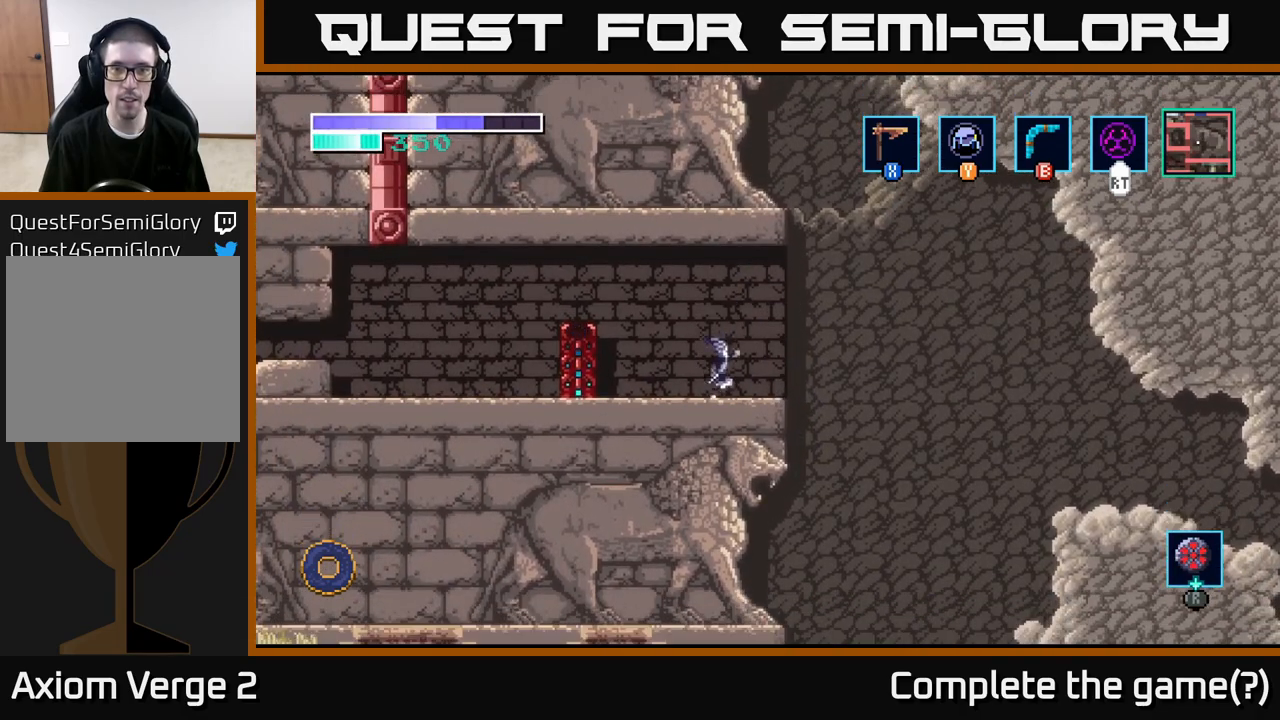
{"buttons": ["A"], "left_stick": "left", "right_stick": "center", "events": [[233, "A", "down"], [317, "left_stick", "left"]]}
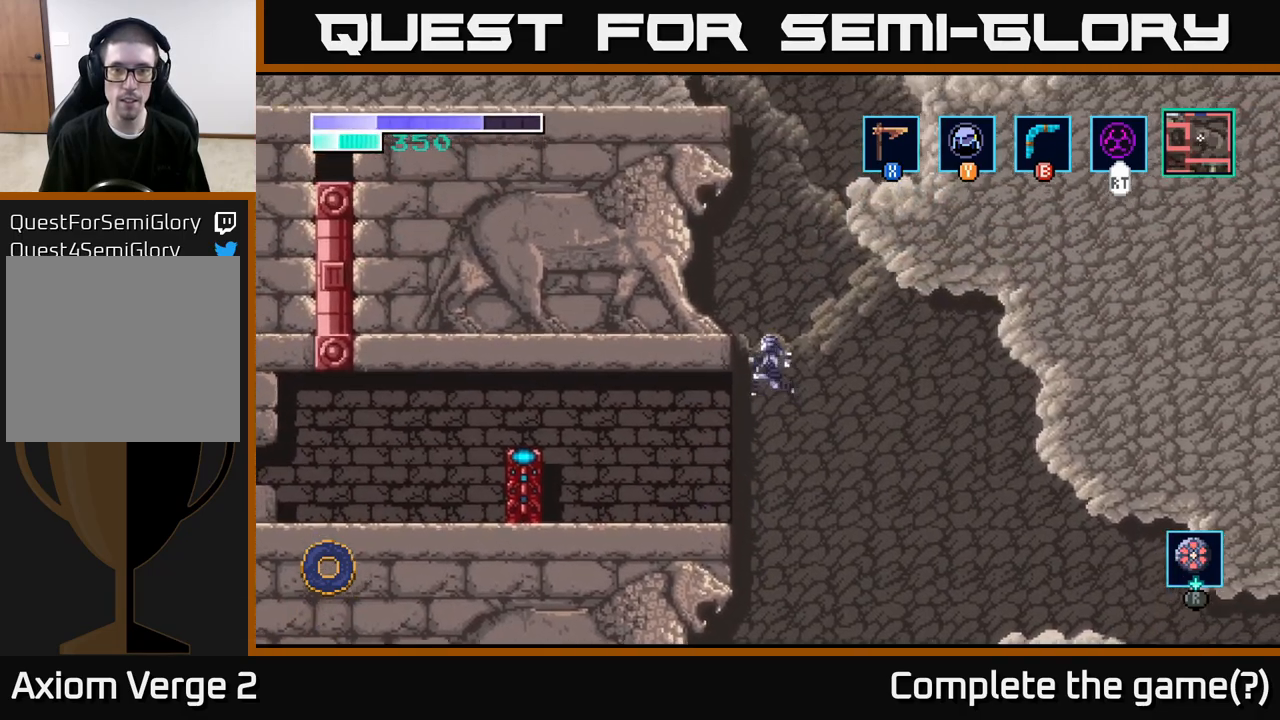
{"buttons": [], "left_stick": "left", "right_stick": "center", "events": [[217, "A", "up"]]}